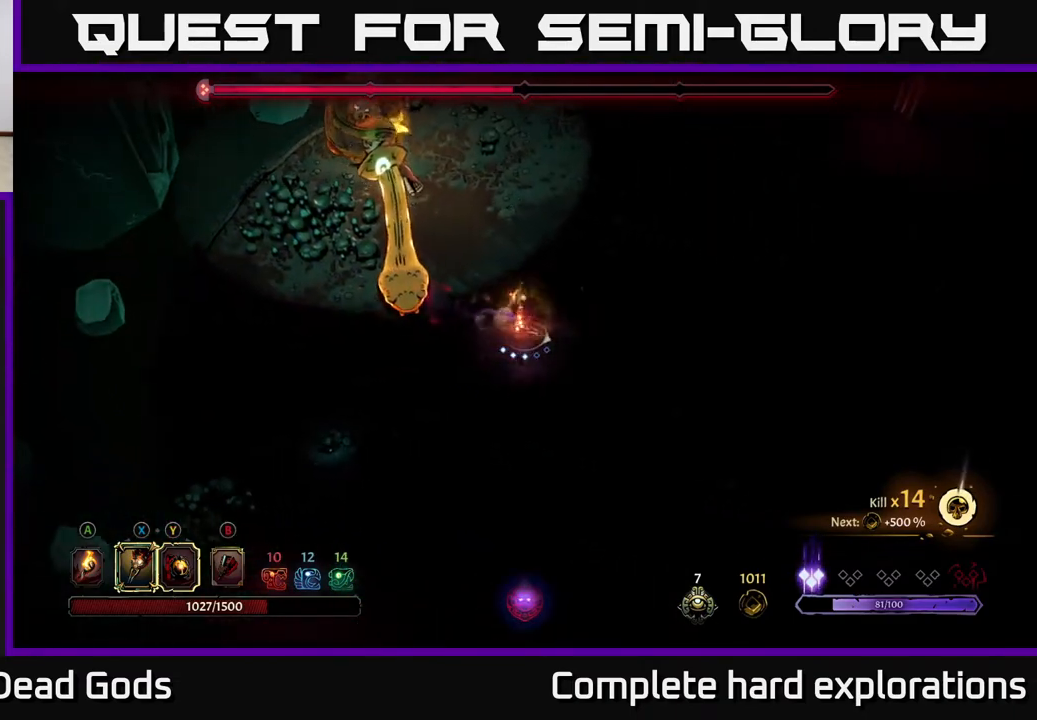
Gameplay with a controller (Xbox layout); each line is a JSON object with the inputs held at the frame after it. "events" lists button and stick changes between this image and that frame as [ms after this image, input, new state], when the widget could be followed in between.
{"buttons": [], "left_stick": "right", "right_stick": "center", "events": [[367, "left_stick", "right"]]}
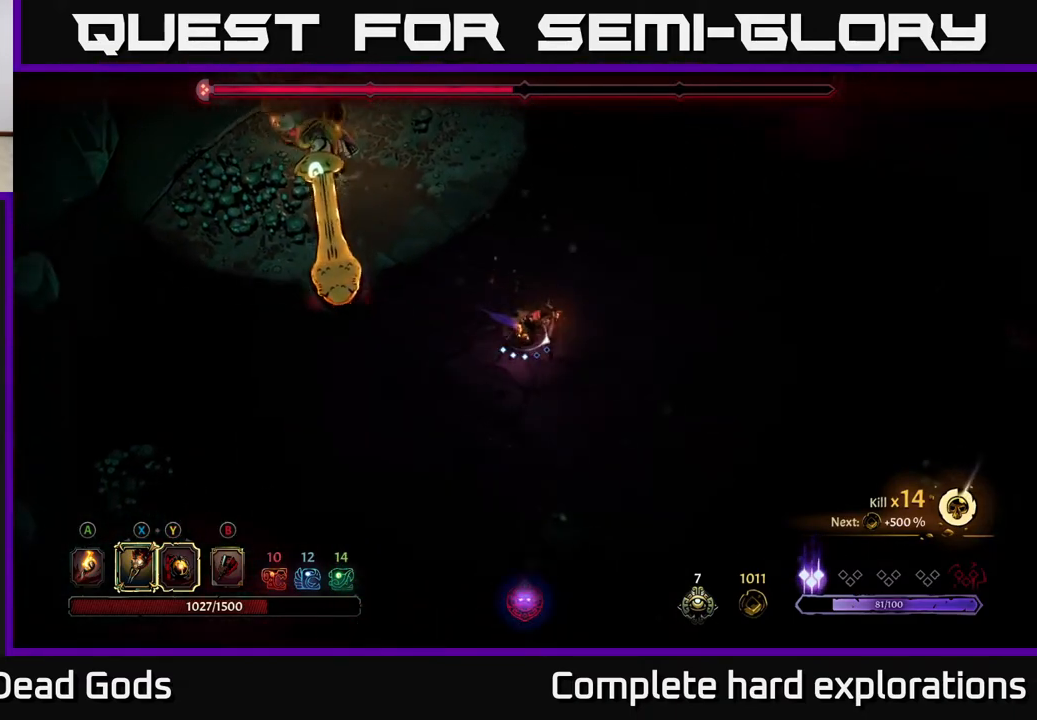
{"buttons": [], "left_stick": "up-left", "right_stick": "center", "events": [[450, "left_stick", "up-left"]]}
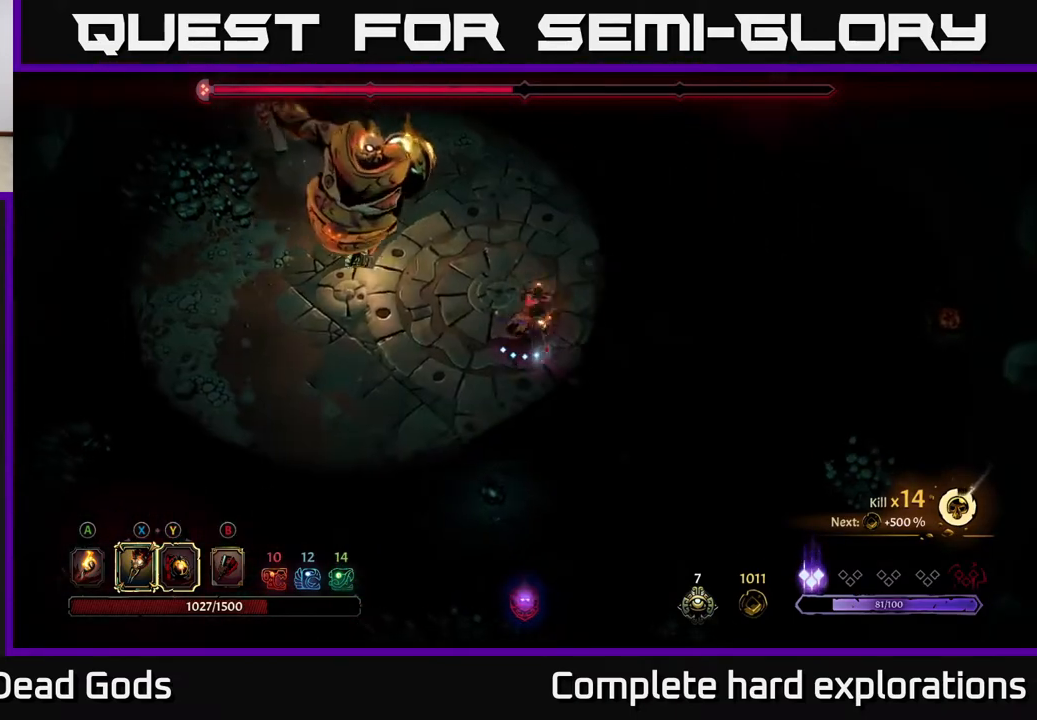
{"buttons": [], "left_stick": "down-left", "right_stick": "center", "events": [[17, "R2", "down"], [217, "left_stick", "left"], [317, "R2", "up"], [483, "left_stick", "down-left"]]}
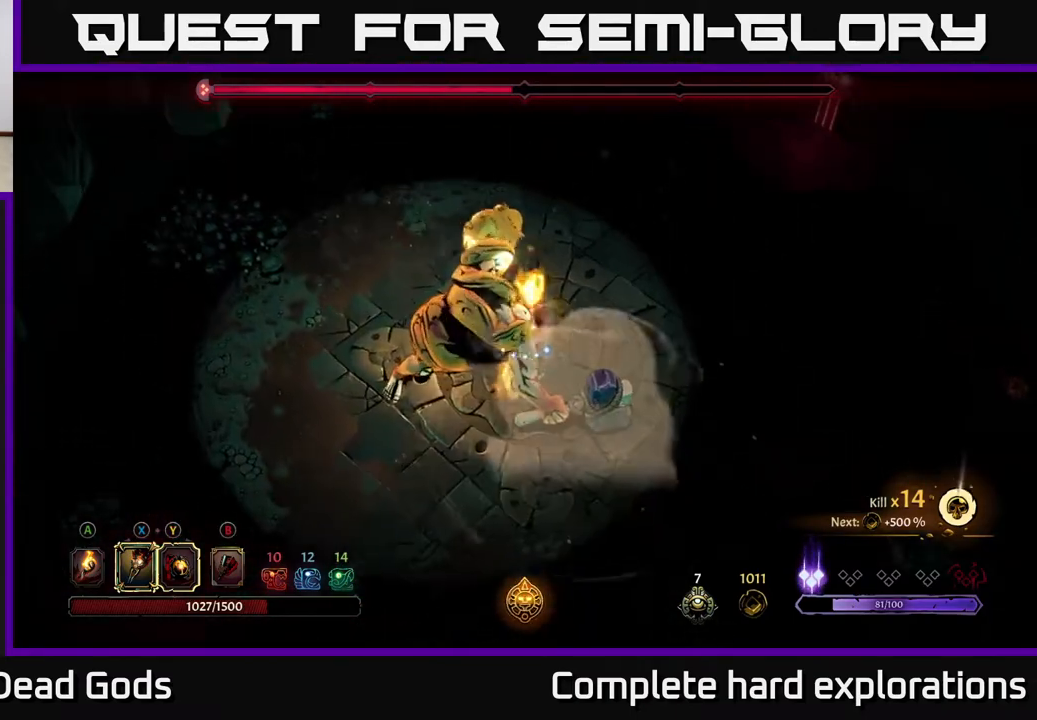
{"buttons": [], "left_stick": "left", "right_stick": "center", "events": [[17, "Y", "down"], [167, "left_stick", "left"], [483, "Y", "up"]]}
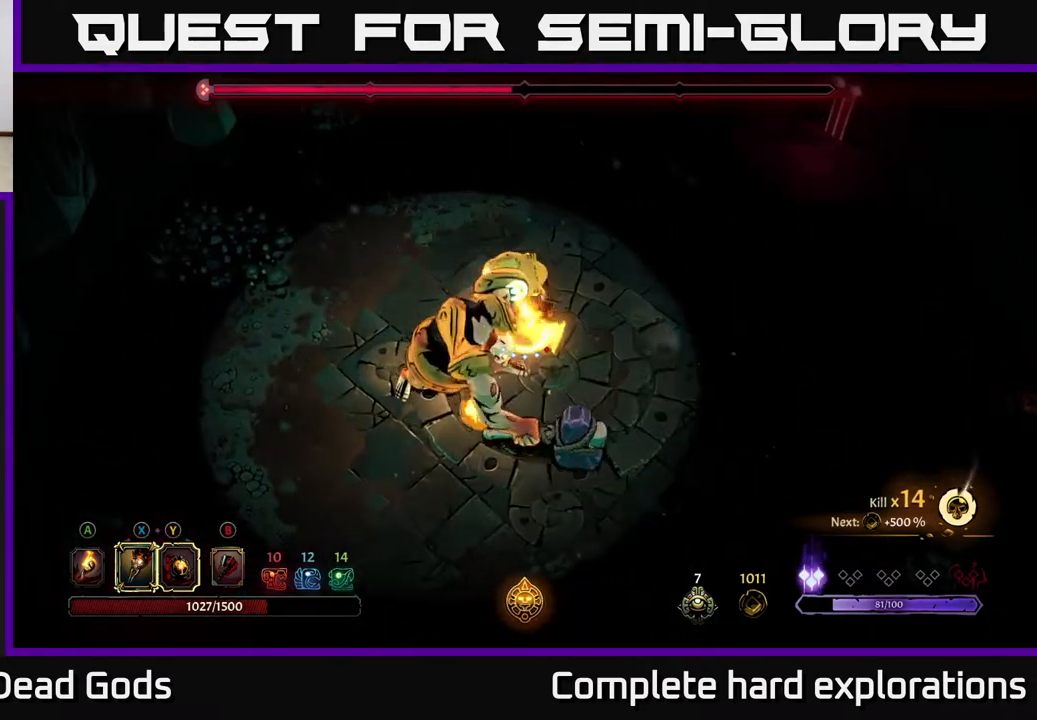
{"buttons": ["X"], "left_stick": "left", "right_stick": "center", "events": [[217, "X", "down"], [383, "X", "up"], [500, "X", "down"]]}
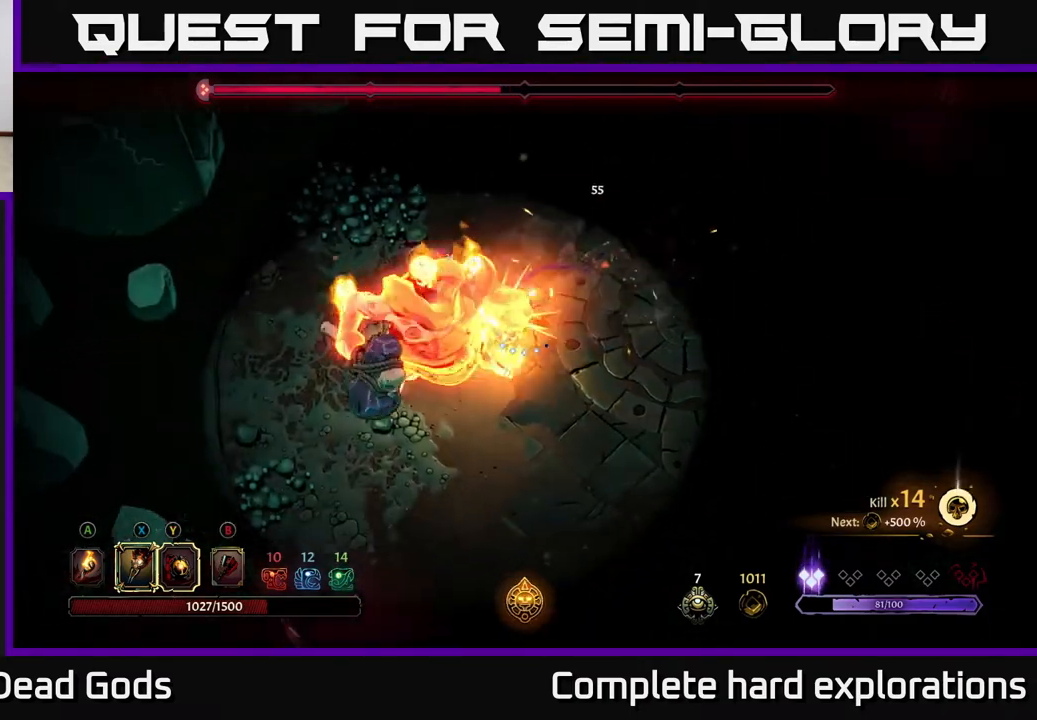
{"buttons": ["X"], "left_stick": "center", "right_stick": "center", "events": [[133, "X", "up"], [233, "X", "down"], [333, "left_stick", "center"], [367, "X", "up"], [483, "X", "down"]]}
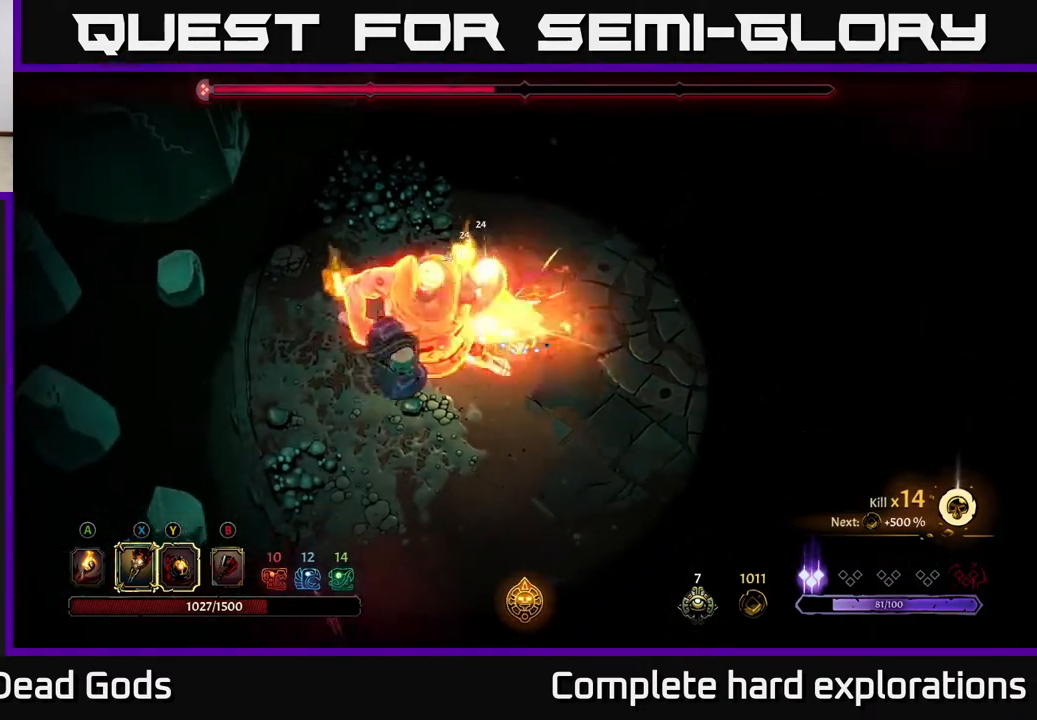
{"buttons": [], "left_stick": "center", "right_stick": "center", "events": [[117, "X", "up"], [217, "Y", "down"], [300, "Y", "up"]]}
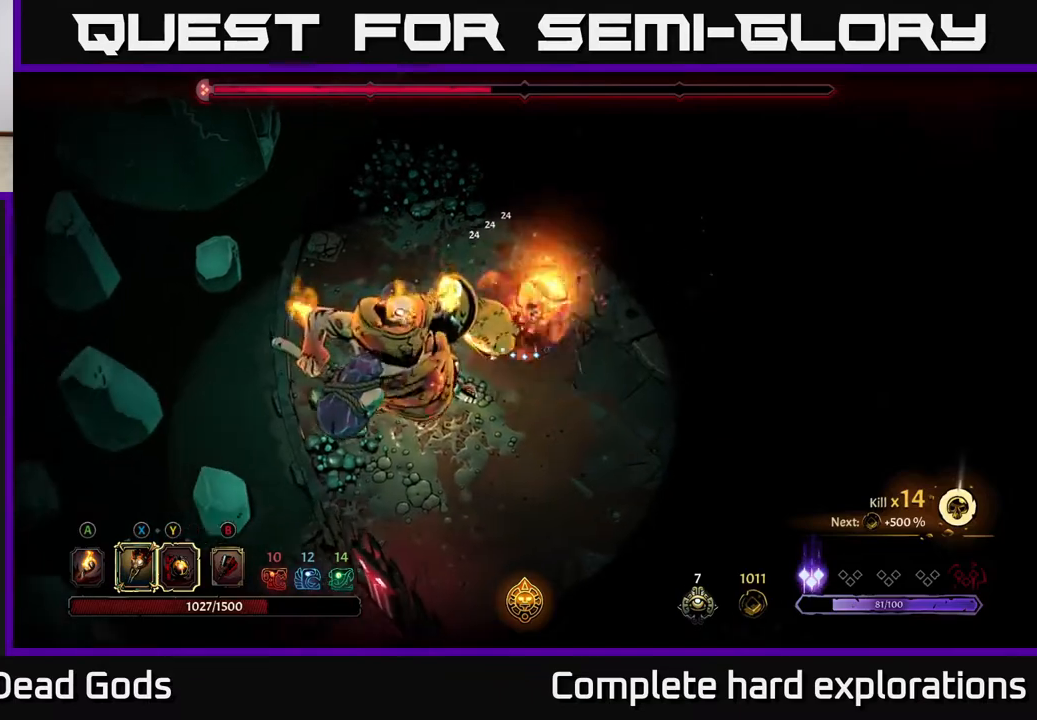
{"buttons": [], "left_stick": "center", "right_stick": "center", "events": []}
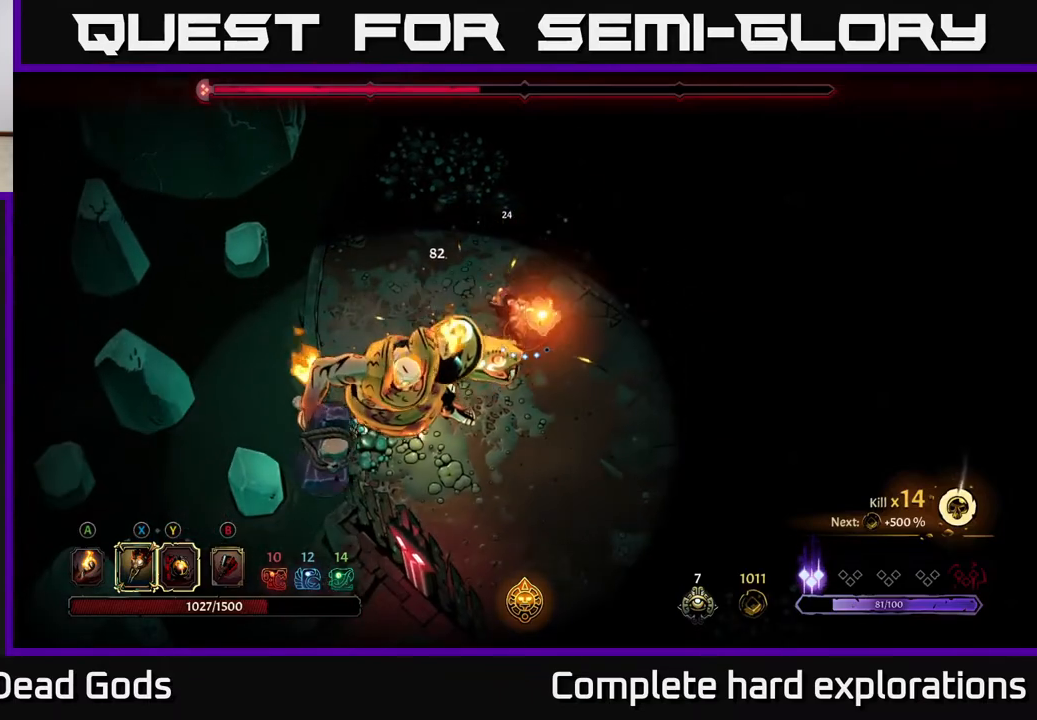
{"buttons": [], "left_stick": "center", "right_stick": "center", "events": [[33, "left_stick", "left"], [50, "X", "down"], [117, "left_stick", "down-left"], [150, "X", "up"], [333, "left_stick", "center"], [367, "X", "down"], [500, "X", "up"]]}
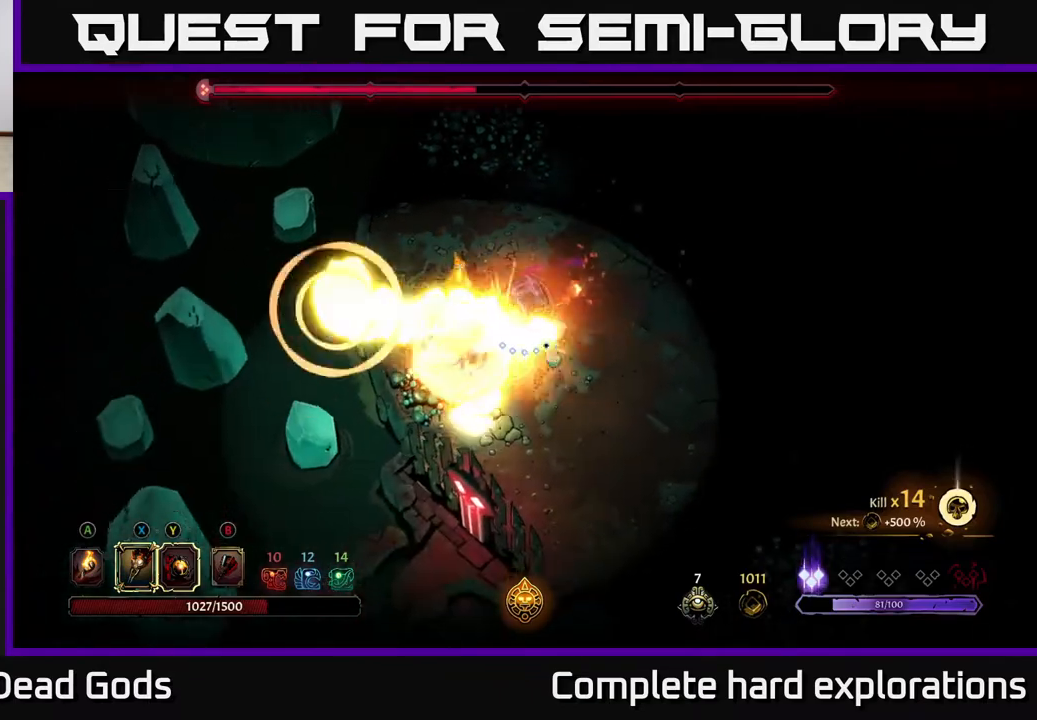
{"buttons": ["R2"], "left_stick": "up", "right_stick": "center", "events": [[267, "left_stick", "up"], [500, "R2", "down"]]}
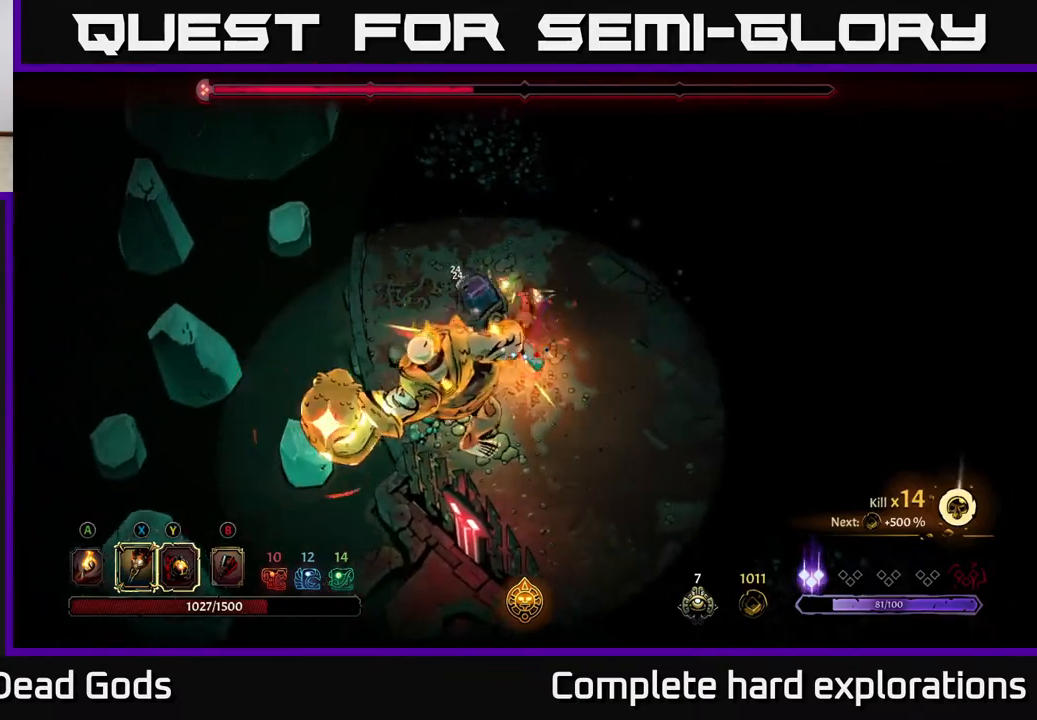
{"buttons": [], "left_stick": "up", "right_stick": "center", "events": [[417, "R2", "up"]]}
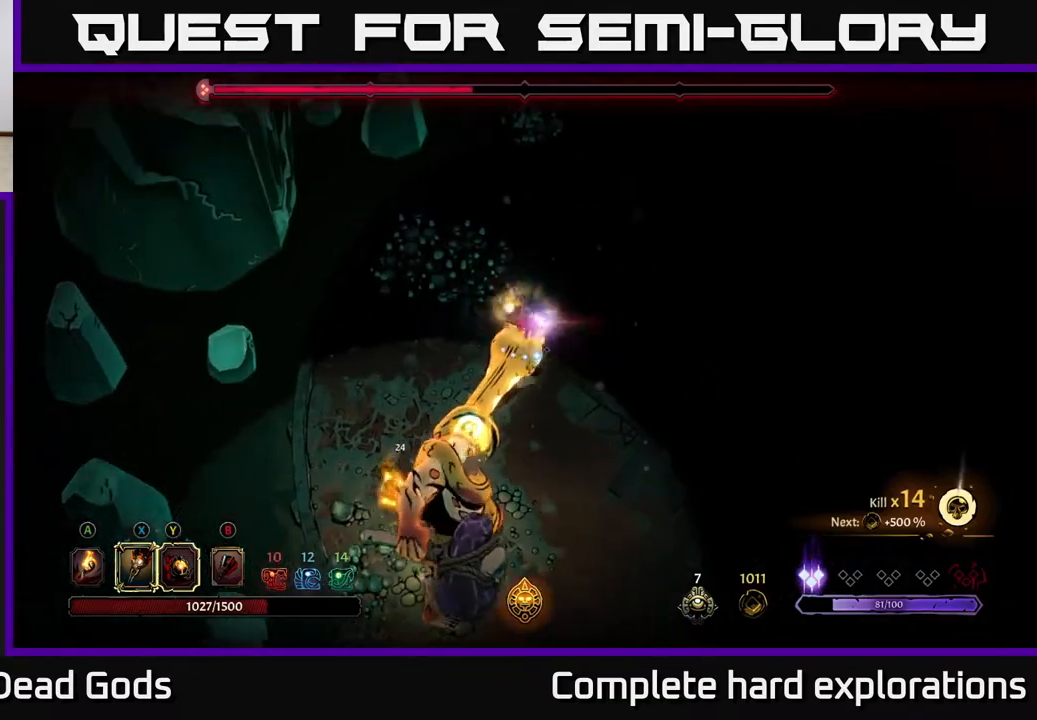
{"buttons": [], "left_stick": "up-left", "right_stick": "center", "events": [[67, "left_stick", "up-left"]]}
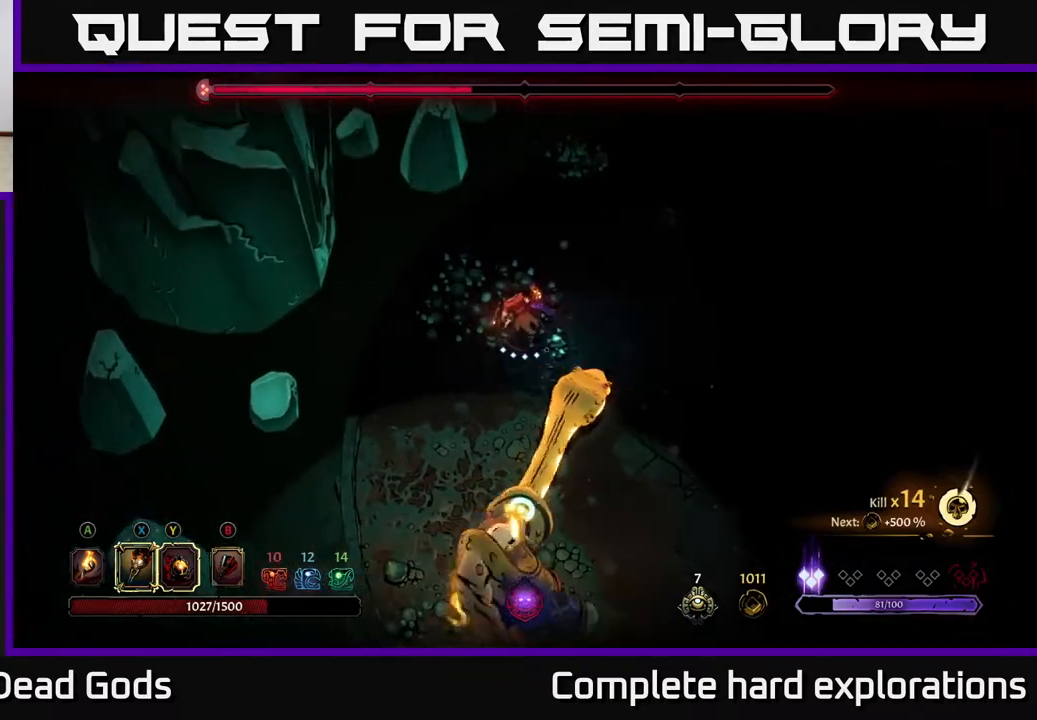
{"buttons": [], "left_stick": "down", "right_stick": "center", "events": [[50, "left_stick", "down"], [83, "R2", "down"], [500, "R2", "up"]]}
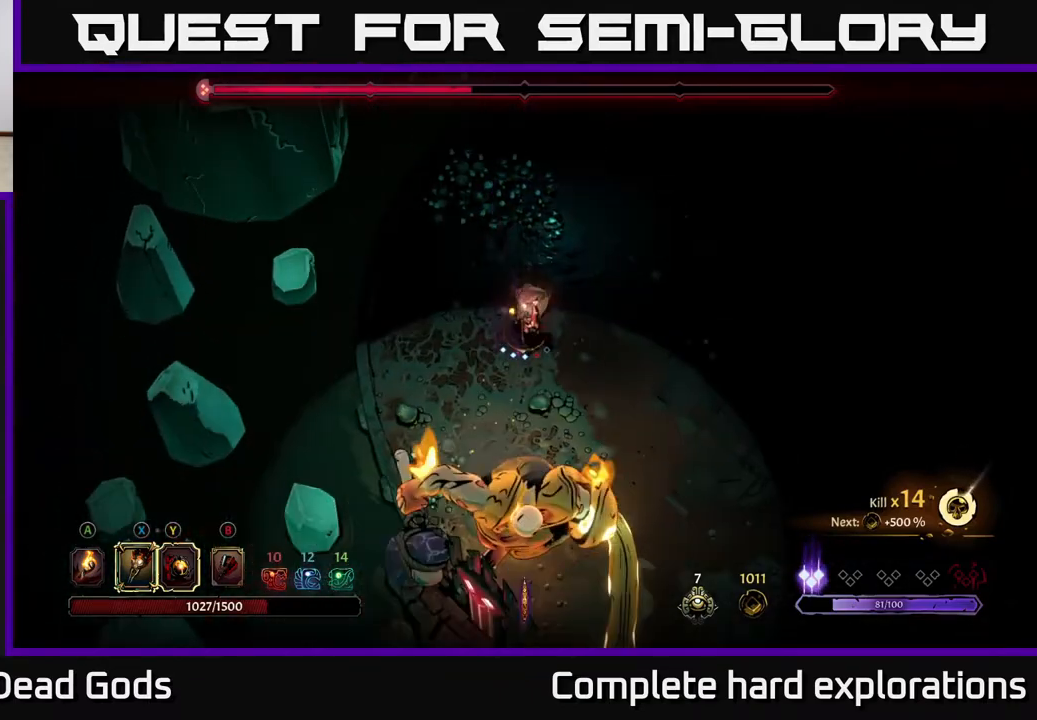
{"buttons": [], "left_stick": "down", "right_stick": "center", "events": [[150, "Y", "down"], [500, "Y", "up"]]}
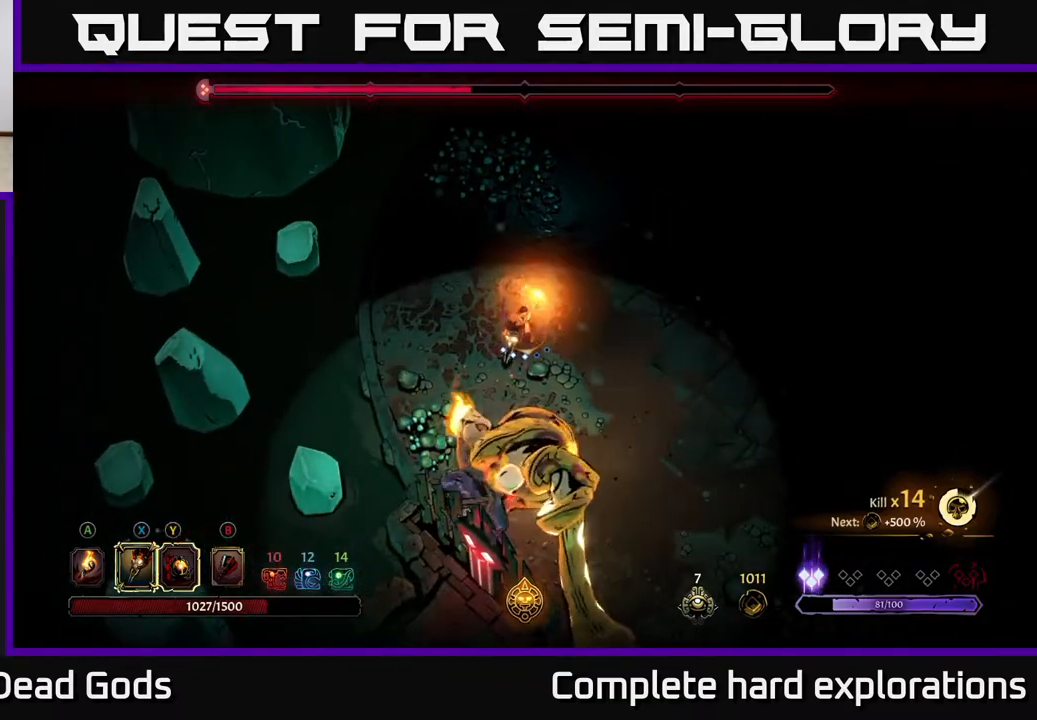
{"buttons": [], "left_stick": "center", "right_stick": "center", "events": [[333, "X", "down"], [483, "X", "up"], [483, "left_stick", "center"]]}
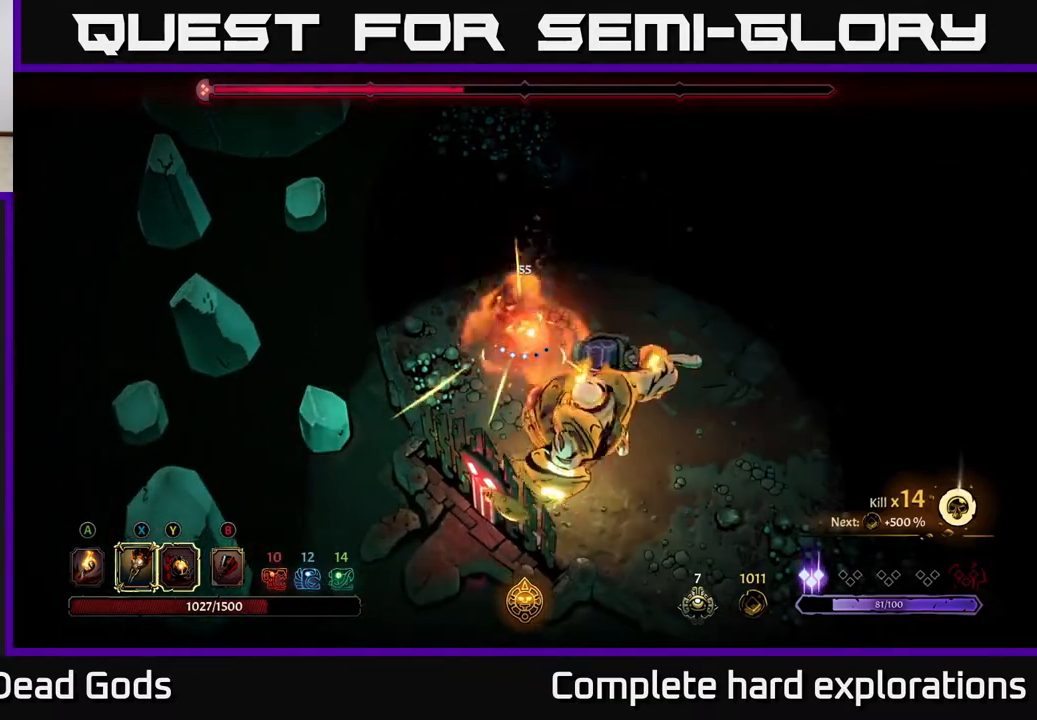
{"buttons": ["X"], "left_stick": "down-right", "right_stick": "center", "events": [[100, "X", "down"], [217, "X", "up"], [300, "left_stick", "down-right"], [400, "X", "down"]]}
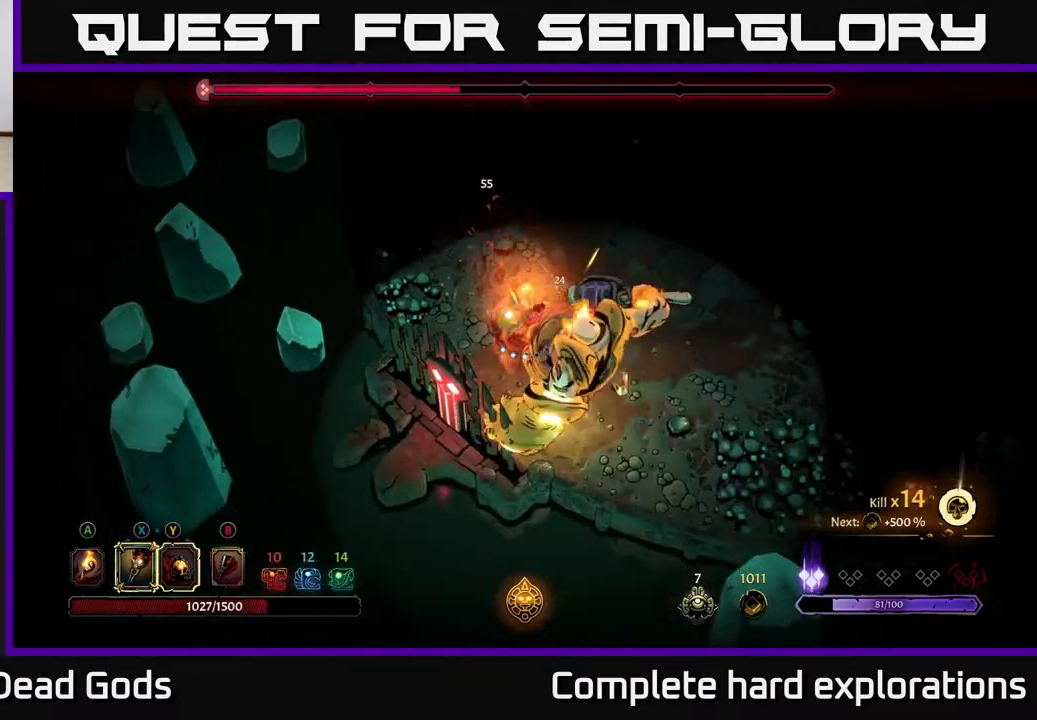
{"buttons": [], "left_stick": "center", "right_stick": "center", "events": [[33, "X", "up"], [150, "X", "down"], [200, "left_stick", "center"], [283, "X", "up"], [367, "X", "down"], [450, "X", "up"]]}
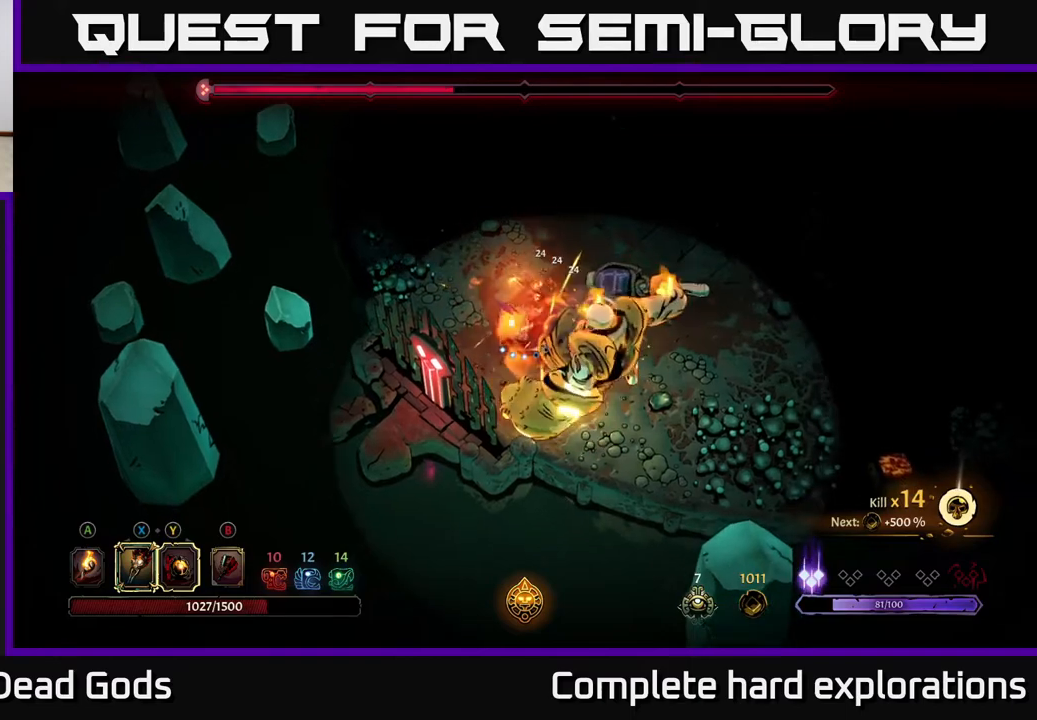
{"buttons": [], "left_stick": "center", "right_stick": "center", "events": [[67, "Y", "down"], [133, "Y", "up"]]}
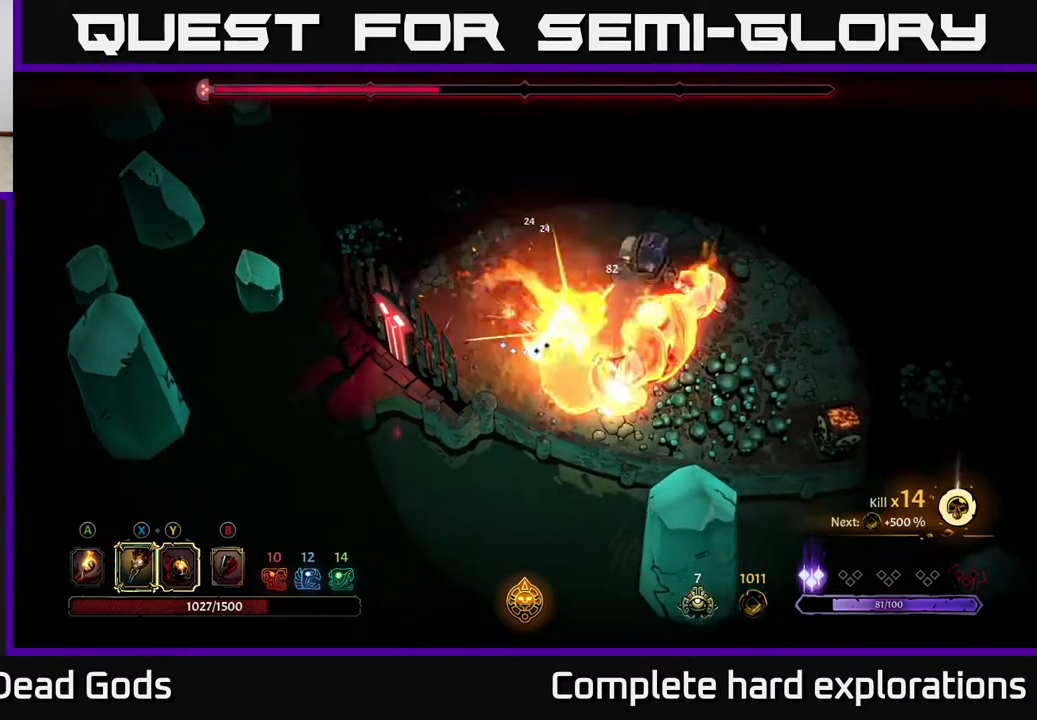
{"buttons": ["Y"], "left_stick": "right", "right_stick": "center", "events": [[300, "left_stick", "up-right"], [400, "left_stick", "right"], [450, "Y", "down"]]}
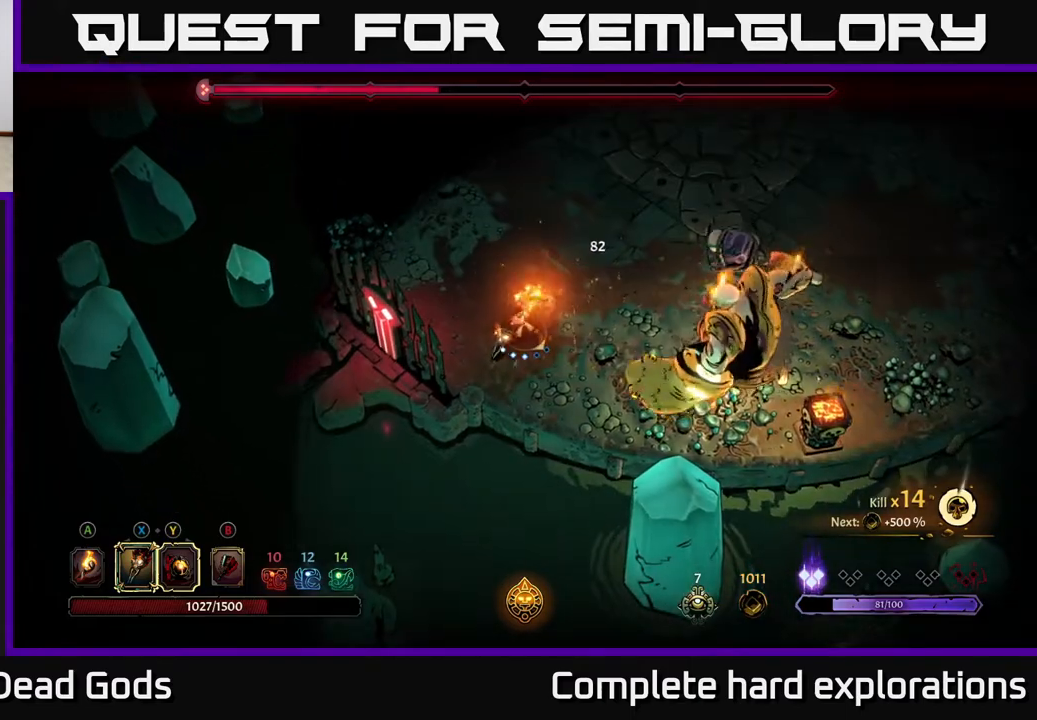
{"buttons": [], "left_stick": "right", "right_stick": "center", "events": [[367, "Y", "up"]]}
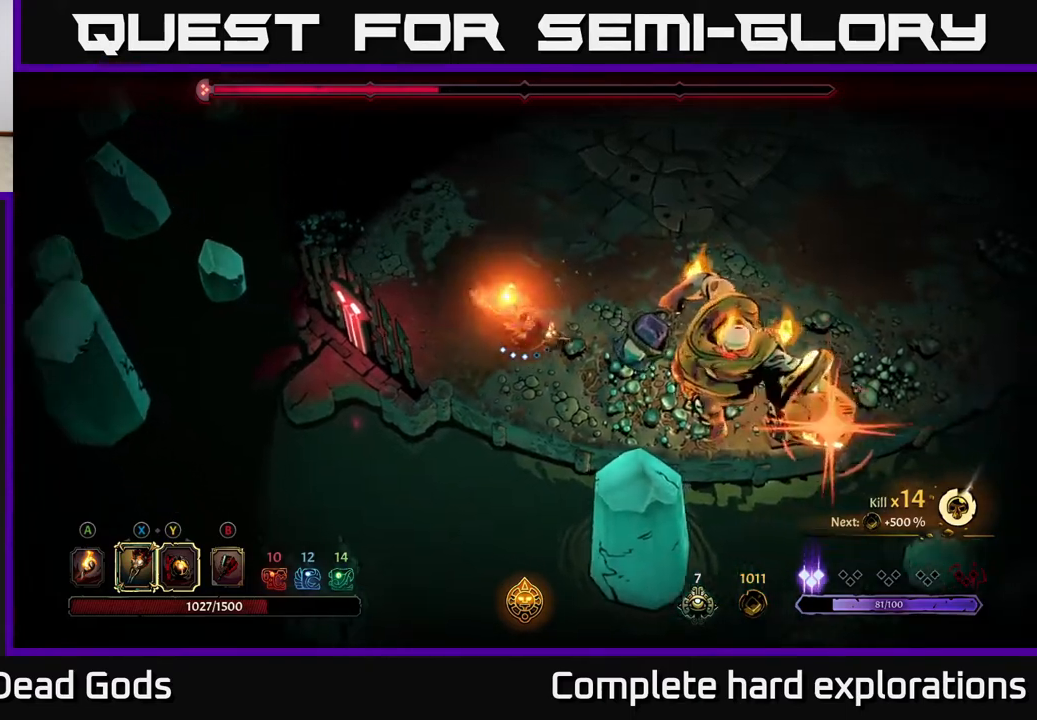
{"buttons": ["R2"], "left_stick": "up-right", "right_stick": "center", "events": [[167, "left_stick", "up-right"], [350, "R2", "down"]]}
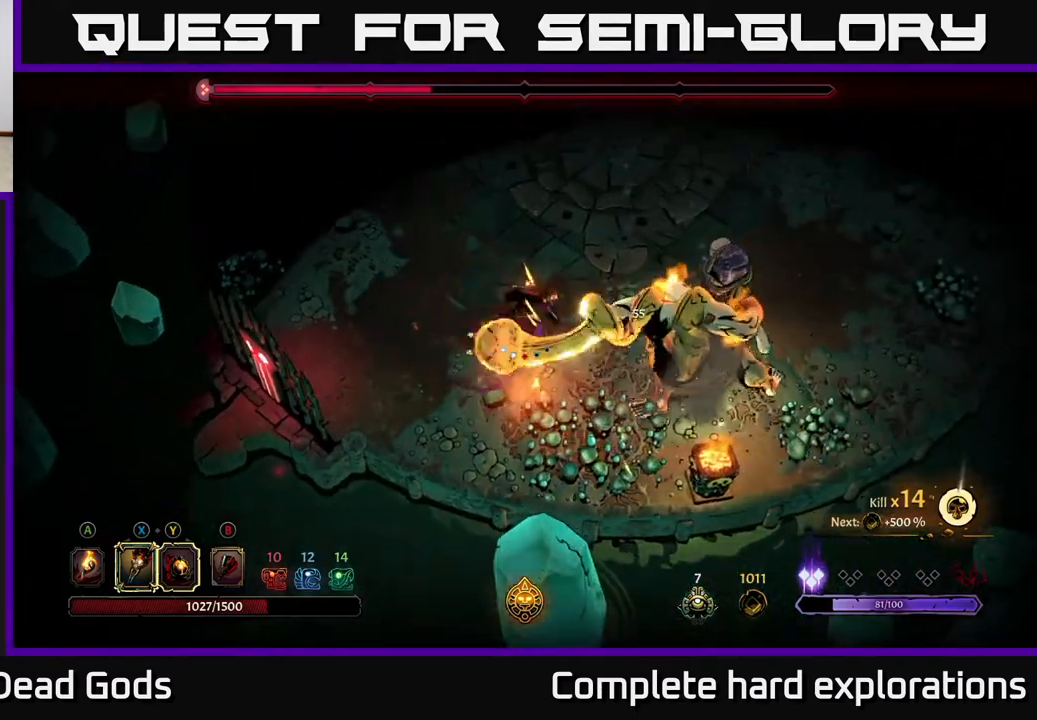
{"buttons": [], "left_stick": "up", "right_stick": "center", "events": [[117, "R2", "up"], [283, "left_stick", "up"]]}
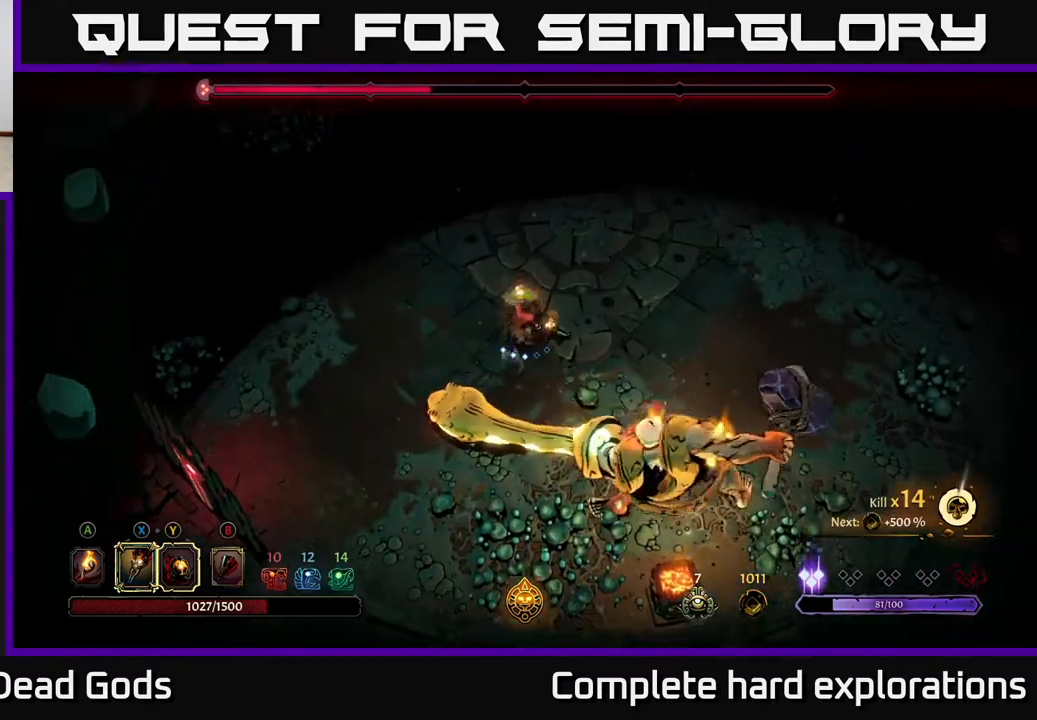
{"buttons": ["R2"], "left_stick": "down", "right_stick": "center", "events": [[333, "R2", "down"], [333, "left_stick", "down"]]}
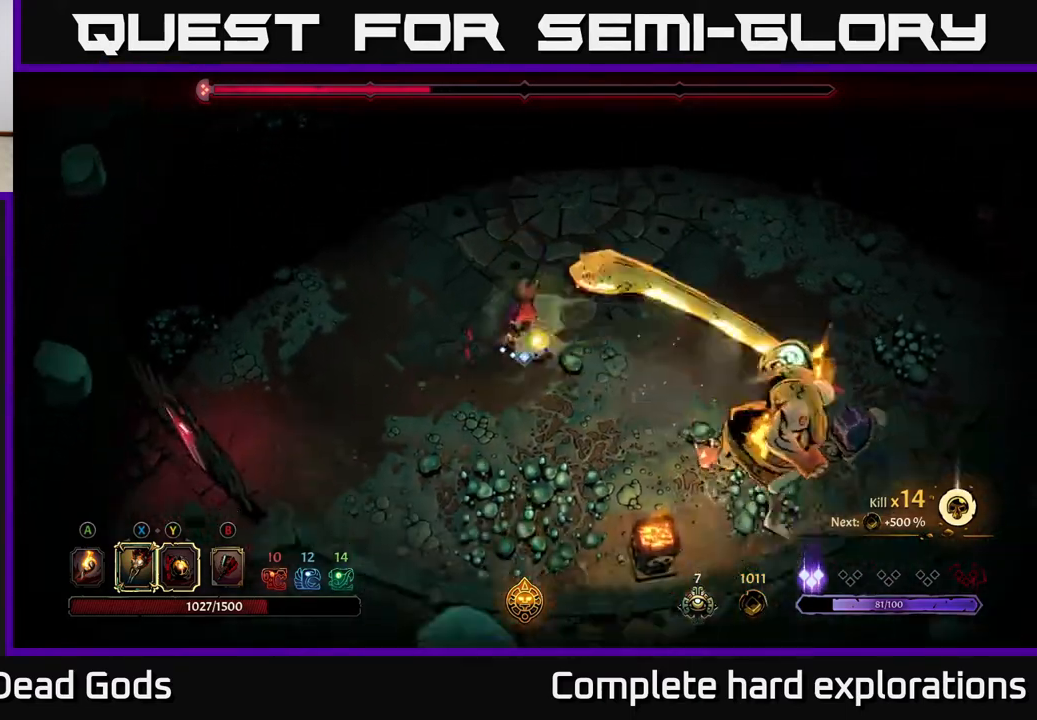
{"buttons": [], "left_stick": "right", "right_stick": "center", "events": [[183, "R2", "up"], [267, "left_stick", "right"]]}
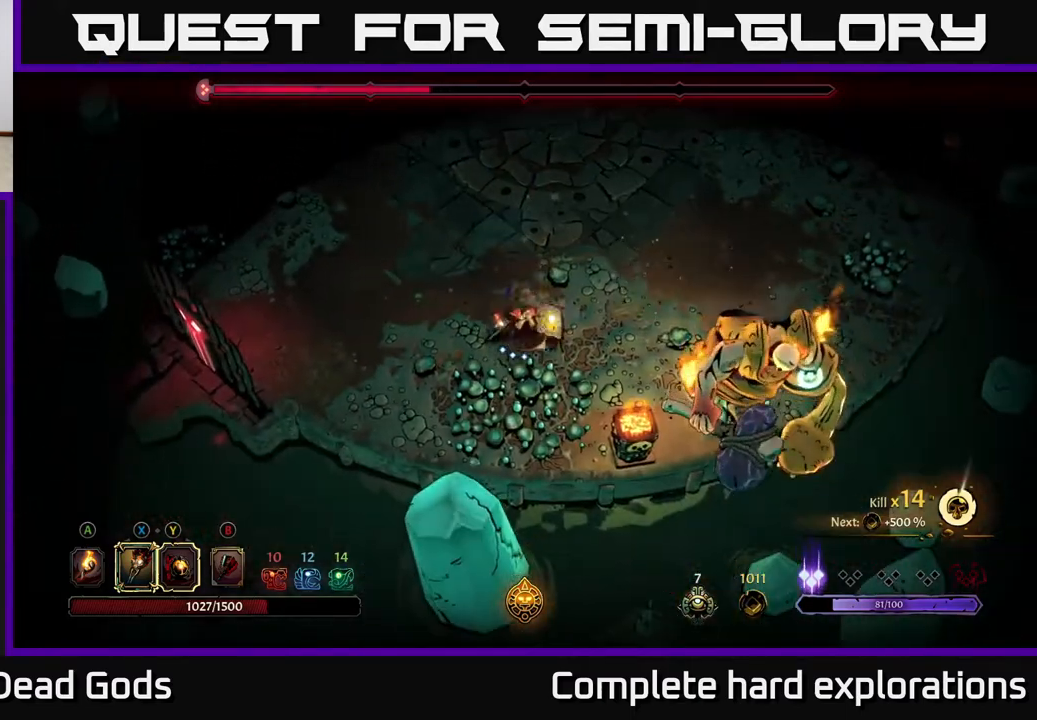
{"buttons": [], "left_stick": "right", "right_stick": "center", "events": [[17, "Y", "down"], [367, "Y", "up"]]}
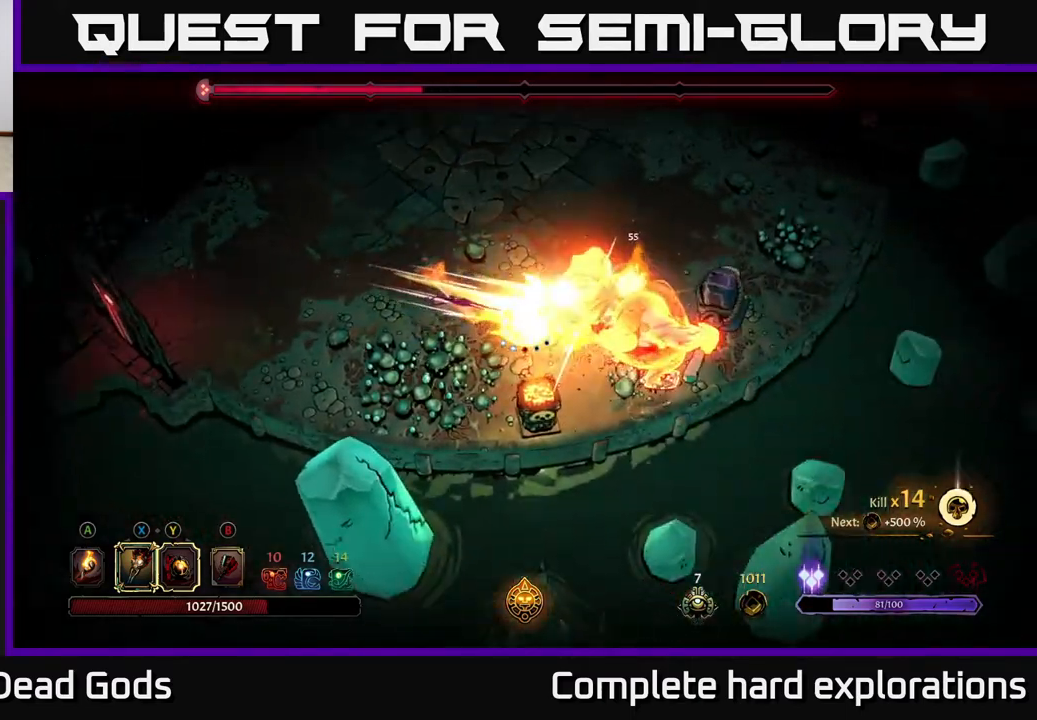
{"buttons": ["X"], "left_stick": "center", "right_stick": "center", "events": [[33, "left_stick", "center"], [133, "X", "down"], [283, "X", "up"], [450, "X", "down"]]}
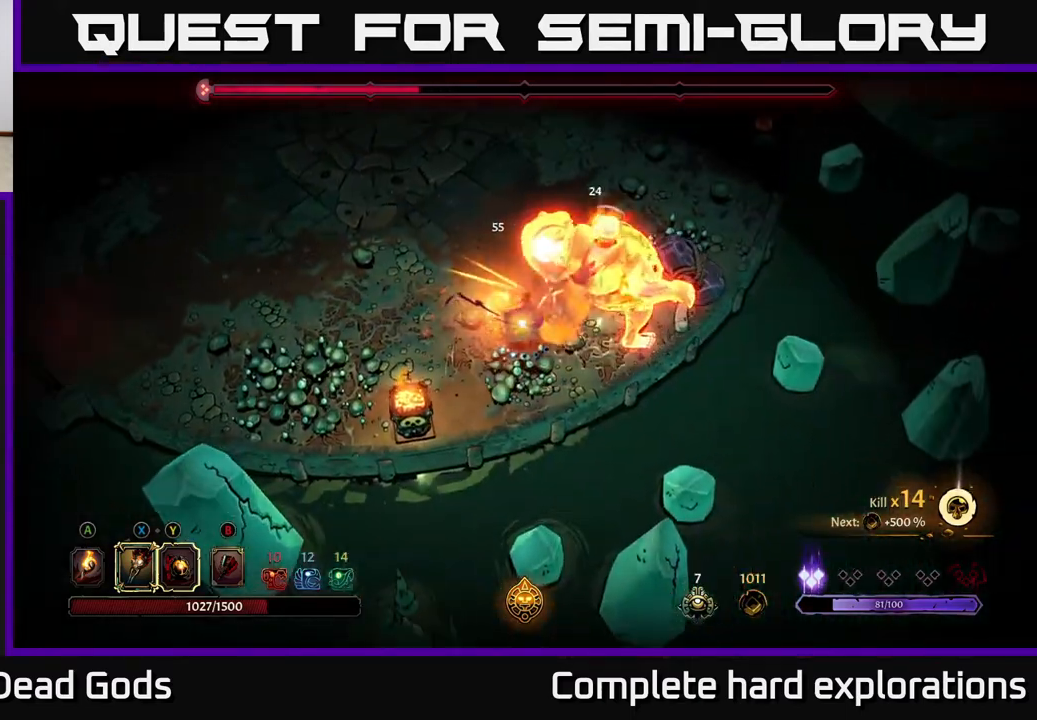
{"buttons": ["Y"], "left_stick": "center", "right_stick": "center", "events": [[83, "X", "up"], [167, "X", "down"], [300, "X", "up"], [483, "Y", "down"]]}
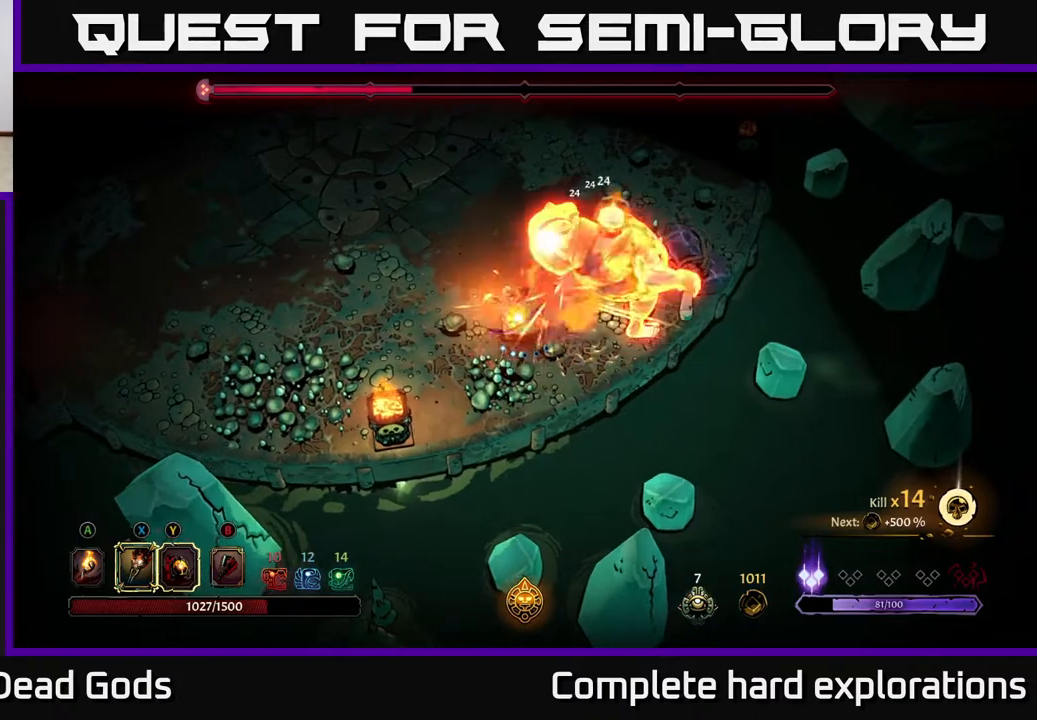
{"buttons": [], "left_stick": "center", "right_stick": "center", "events": [[83, "Y", "up"]]}